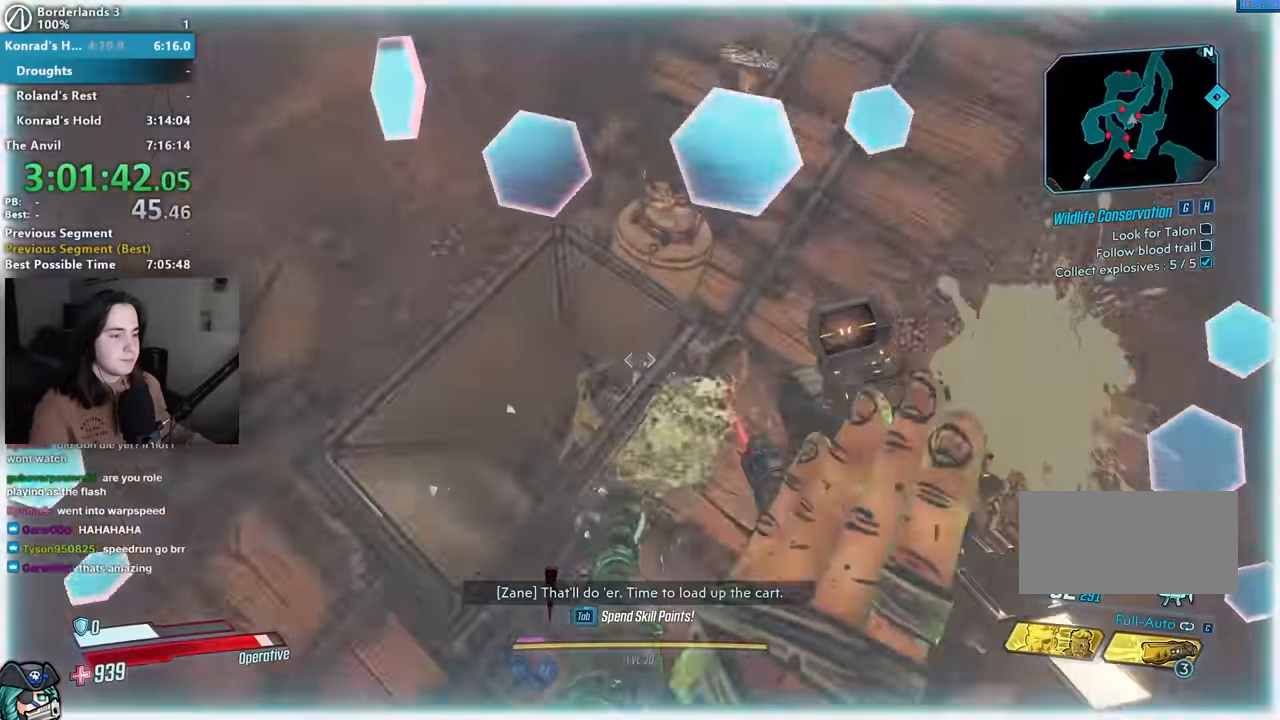
Gameplay with keyboard and mouse; each line is a JSON object with the keys and mouse buttons held at the frame after it. "events" lists presses ("down") and releases ("up") of "1", "2", "3", "4", "5", "a", "alt", "b", "c", "caps_lock", "ctrl", "d", "down", "e", "f", "f1", "f2", "g", "left", "q", "r", "return", "right", "s", "shift", "space", "t", "tab", "up", "v", "w", "x", "z", "mouse_left", "mouse_middle", "mouse_right", "mouse_mb4", "mouse_mb5", "mouse_wheel_up" and "mouse_wheel_down" between this image and that frame as [ms after this image, input, new state], when the widget could be followed in between. "mouse_left", "mouse_middle", "mouse_right", "mouse_mb4", "mouse_mb5", "mouse_wheel_up", "mouse_wheel_down" = the "left", "middle", "right", "mb4", "mb5", "wheel_up", "wheel_down" buttons of the "mouse" list. No other keys are recorded. Not read: mouse_move other_keys.
{"keys": ["space", "w"], "mouse": [], "events": [[17, "e", "up"], [100, "e", "down"], [100, "s", "down"], [150, "a", "down"], [150, "e", "up"], [150, "s", "up"], [200, "a", "up"], [483, "space", "down"], [483, "w", "down"]]}
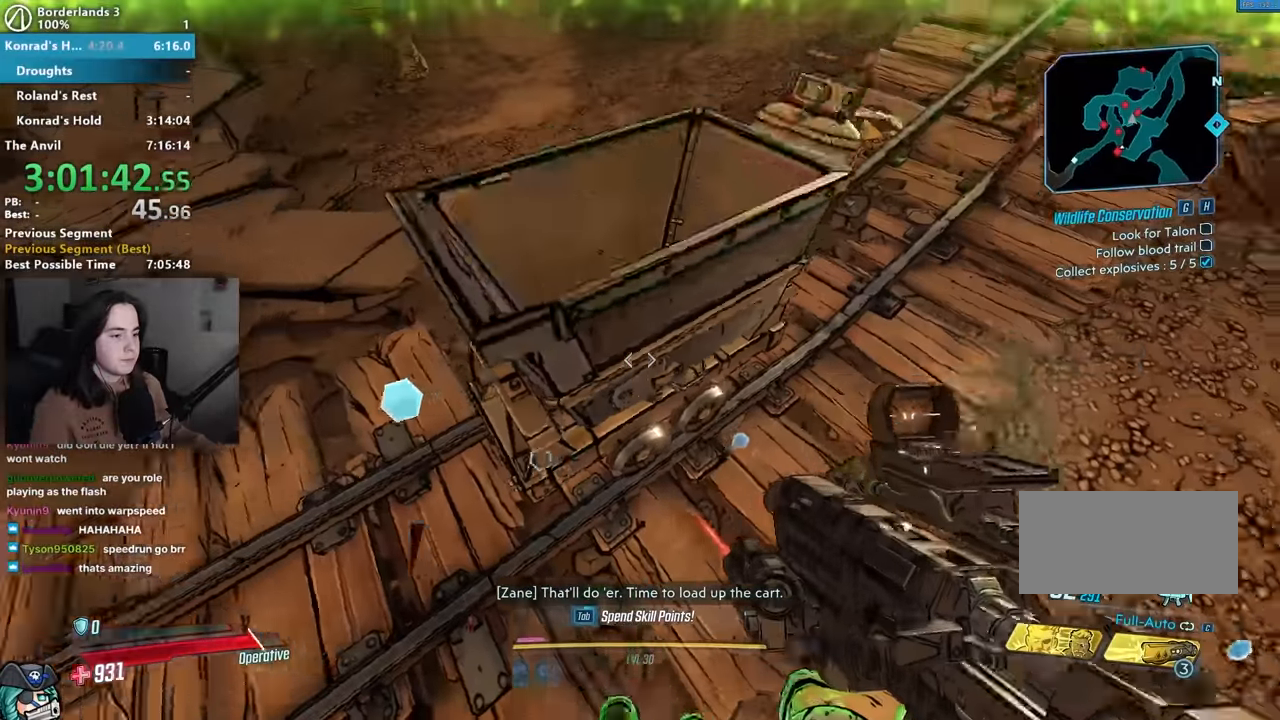
{"keys": ["s"], "mouse": [], "events": [[67, "e", "down"], [67, "space", "up"], [117, "e", "up"], [117, "w", "up"], [167, "a", "down"], [217, "e", "down"], [250, "a", "up"], [300, "e", "up"], [400, "e", "down"], [450, "e", "up"], [483, "s", "down"]]}
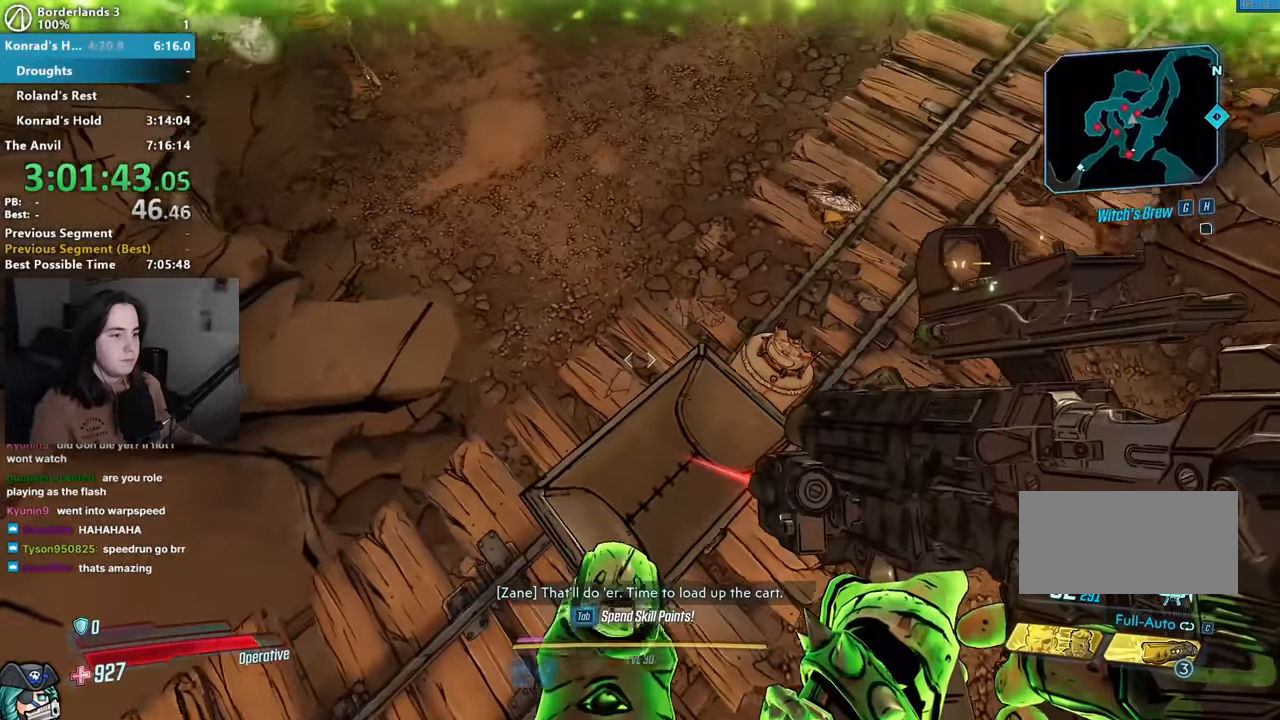
{"keys": [], "mouse": [], "events": [[33, "e", "down"], [83, "e", "up"], [83, "s", "up"], [183, "e", "down"], [267, "e", "up"], [367, "3", "down"], [467, "3", "up"]]}
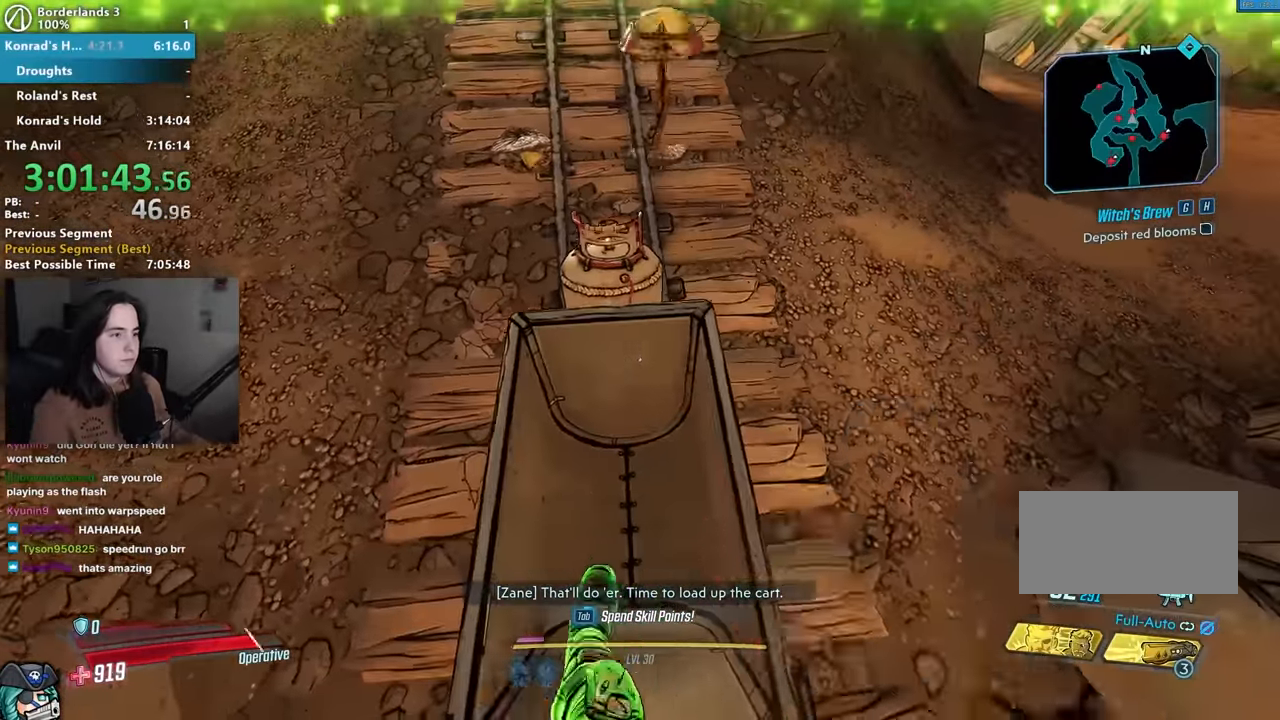
{"keys": [], "mouse": ["left", "right"], "events": [[50, "space", "down"], [117, "space", "up"], [200, "a", "down"], [250, "a", "up"], [433, "mouse_right", "down"], [467, "mouse_left", "down"]]}
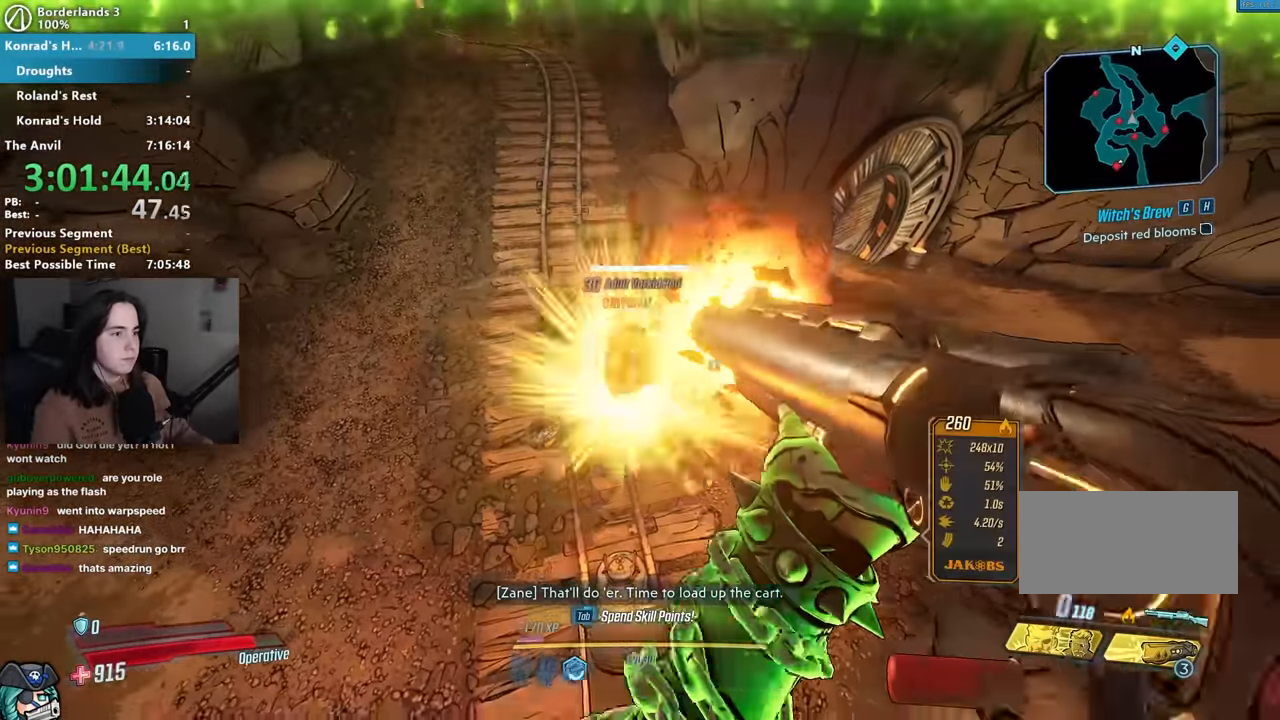
{"keys": ["s"], "mouse": [], "events": [[33, "1", "down"], [33, "3", "down"], [67, "1", "up"], [117, "3", "up"], [117, "mouse_left", "up"], [117, "mouse_right", "up"], [400, "s", "down"]]}
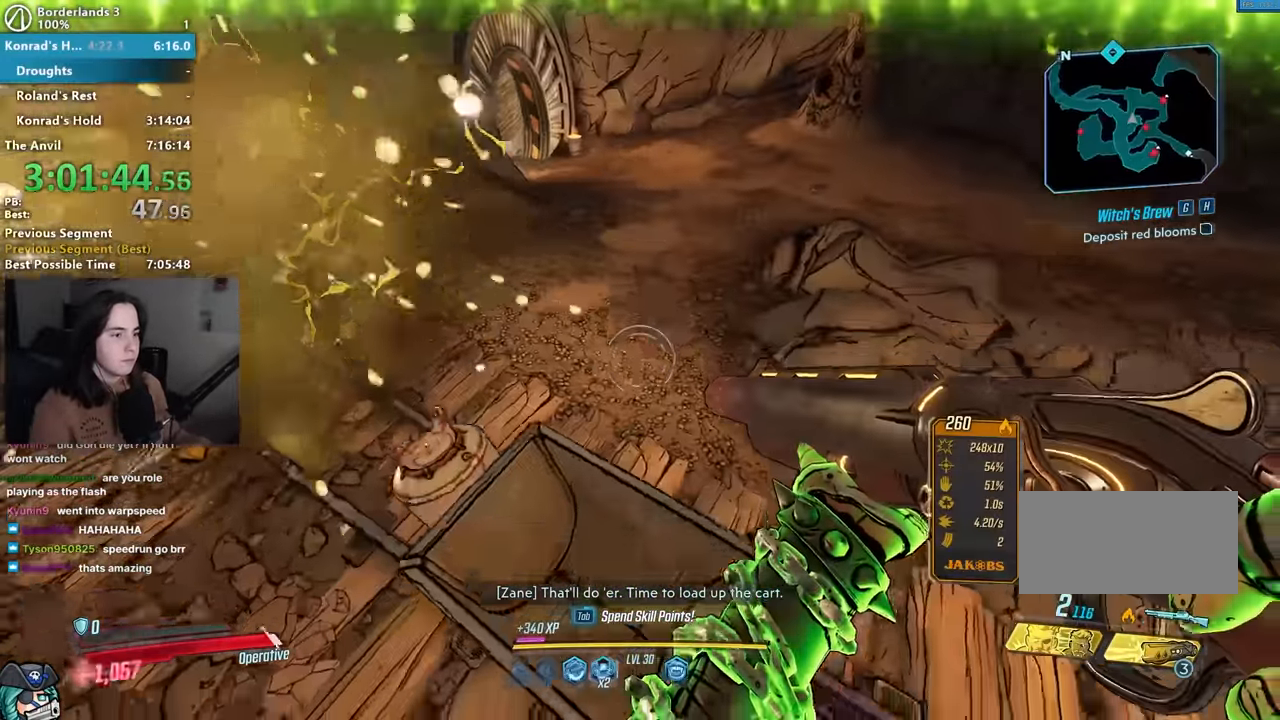
{"keys": [], "mouse": [], "events": [[33, "s", "up"], [217, "e", "down"], [267, "e", "up"], [417, "e", "down"], [450, "e", "up"]]}
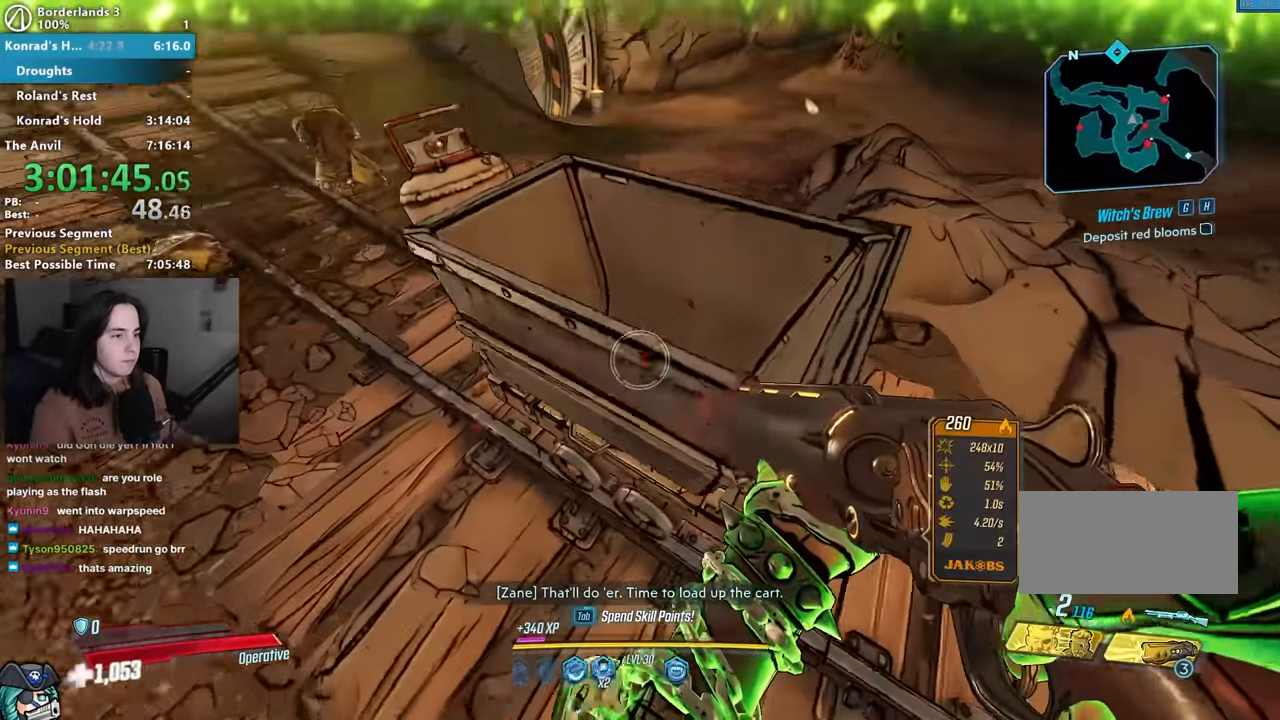
{"keys": [], "mouse": [], "events": [[83, "e", "down"], [150, "e", "up"], [233, "e", "down"], [233, "space", "down"], [283, "e", "up"], [283, "space", "up"], [383, "e", "down"], [433, "e", "up"]]}
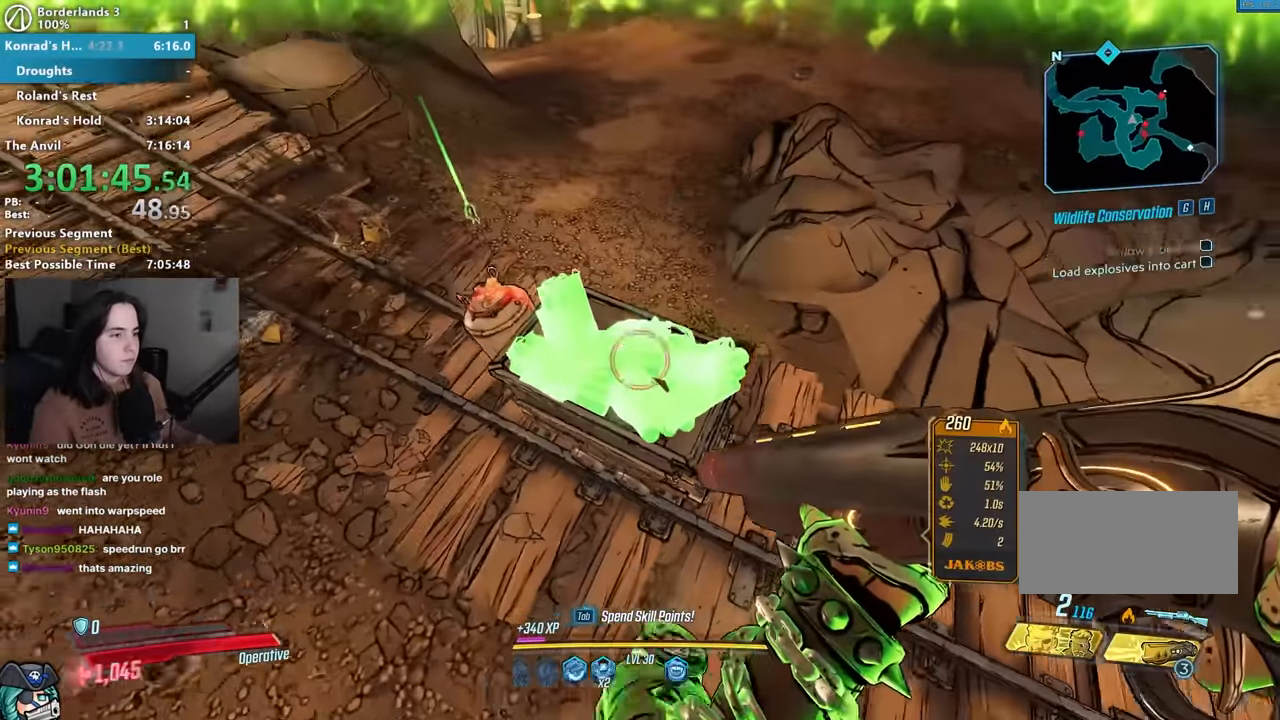
{"keys": ["a"], "mouse": [], "events": [[33, "a", "down"], [33, "e", "down"], [67, "e", "up"], [167, "e", "down"], [217, "e", "up"], [300, "e", "down"], [350, "a", "up"], [350, "e", "up"], [450, "a", "down"]]}
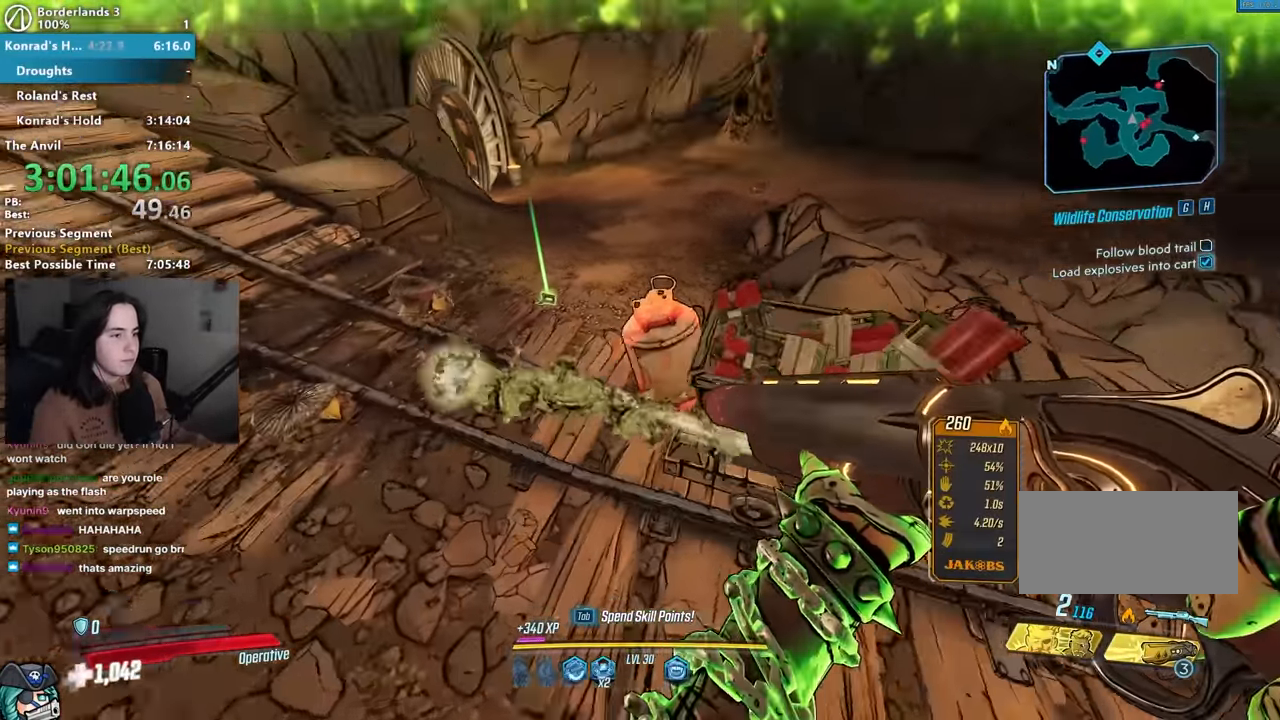
{"keys": ["w"], "mouse": [], "events": [[50, "a", "up"], [50, "mouse_left", "down"], [83, "a", "down"], [133, "mouse_left", "up"], [217, "r", "down"], [317, "r", "up"], [367, "r", "down"], [367, "w", "down"], [417, "a", "up"], [417, "r", "up"]]}
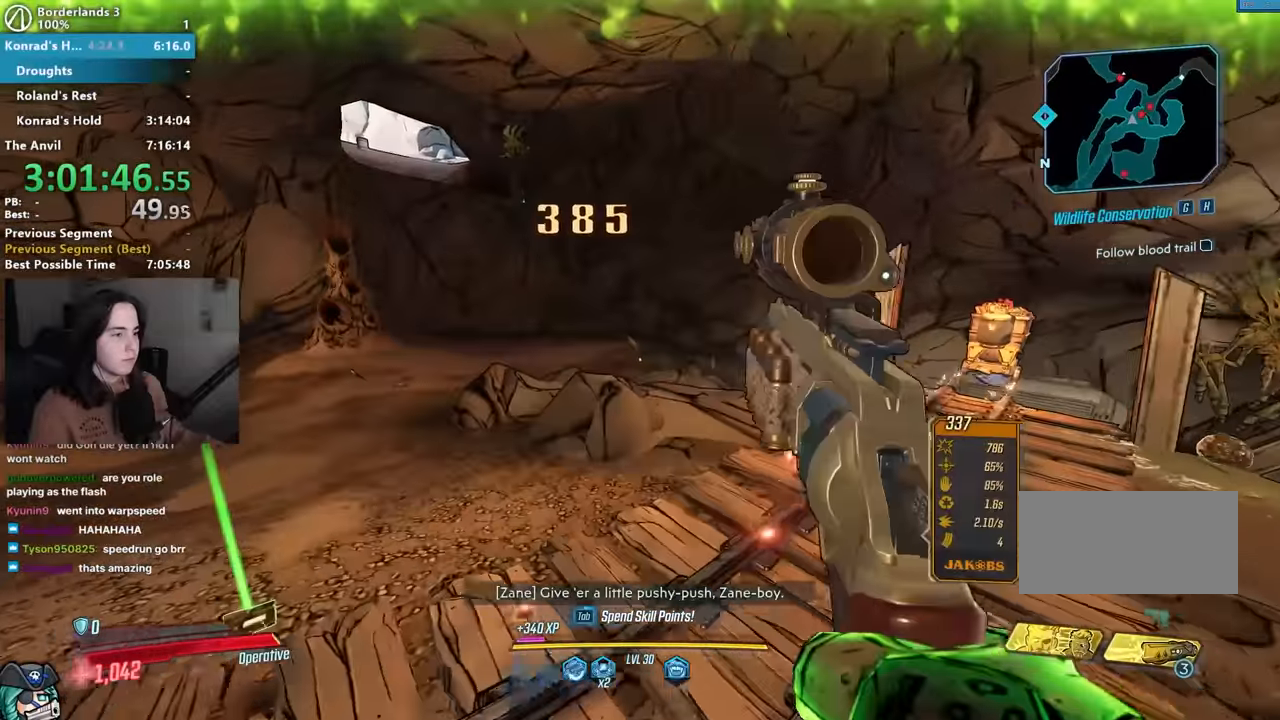
{"keys": ["d", "w"], "mouse": [], "events": [[100, "shift", "down"], [200, "shift", "up"], [233, "space", "down"], [283, "d", "down"], [333, "space", "up"]]}
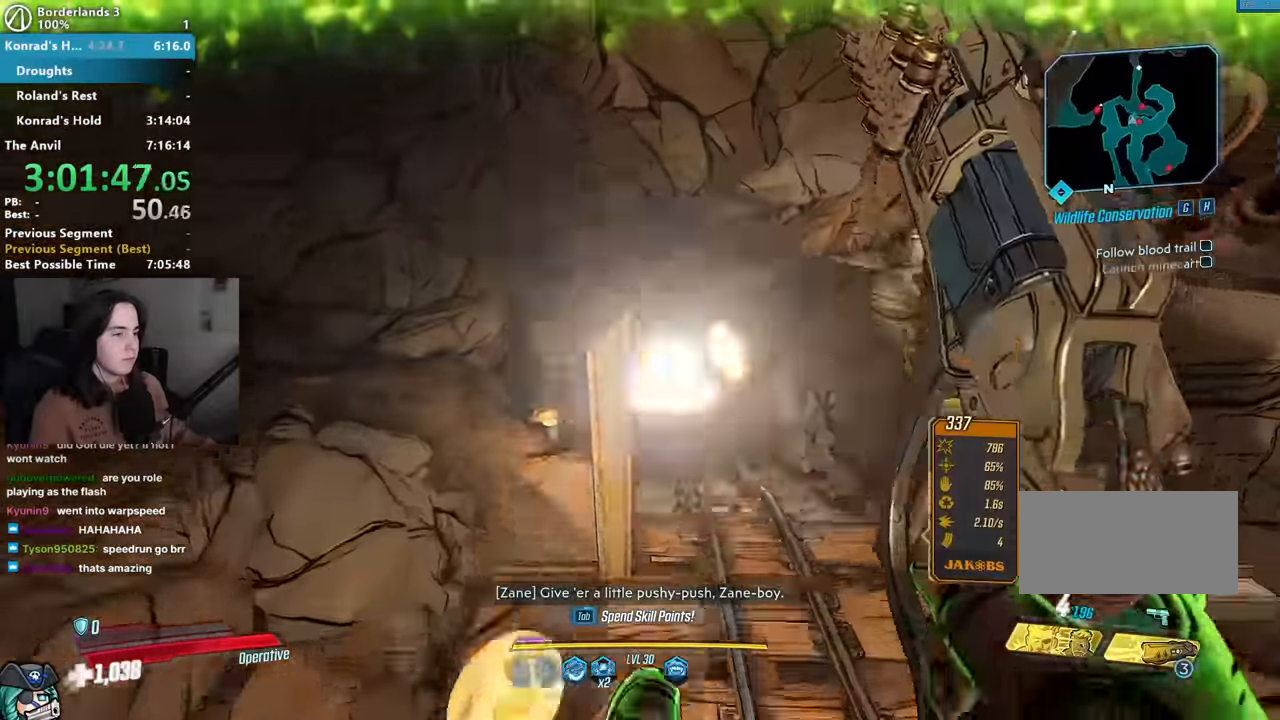
{"keys": ["a", "w"], "mouse": [], "events": [[17, "d", "up"], [117, "3", "down"], [217, "3", "up"], [400, "r", "down"], [500, "a", "down"], [500, "r", "up"]]}
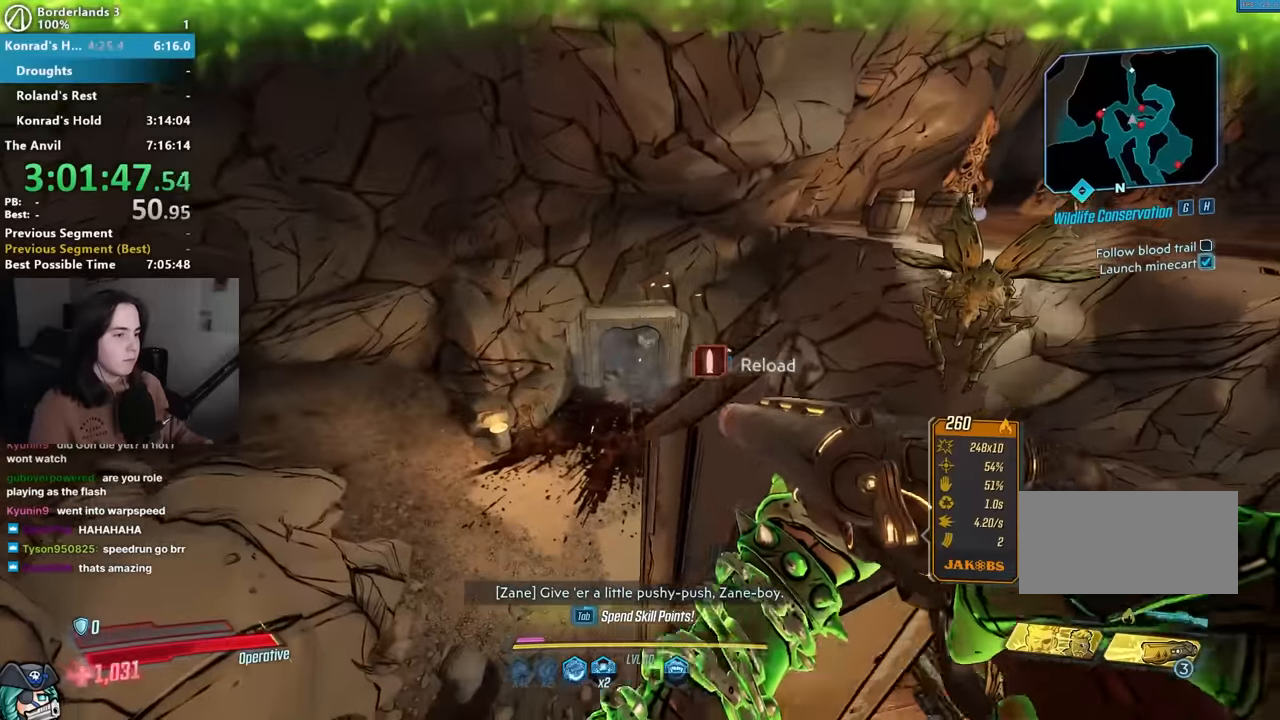
{"keys": ["w"], "mouse": [], "events": [[100, "r", "down"], [183, "r", "up"], [233, "r", "down"], [267, "a", "up"], [300, "r", "up"], [317, "shift", "down"], [417, "shift", "up"]]}
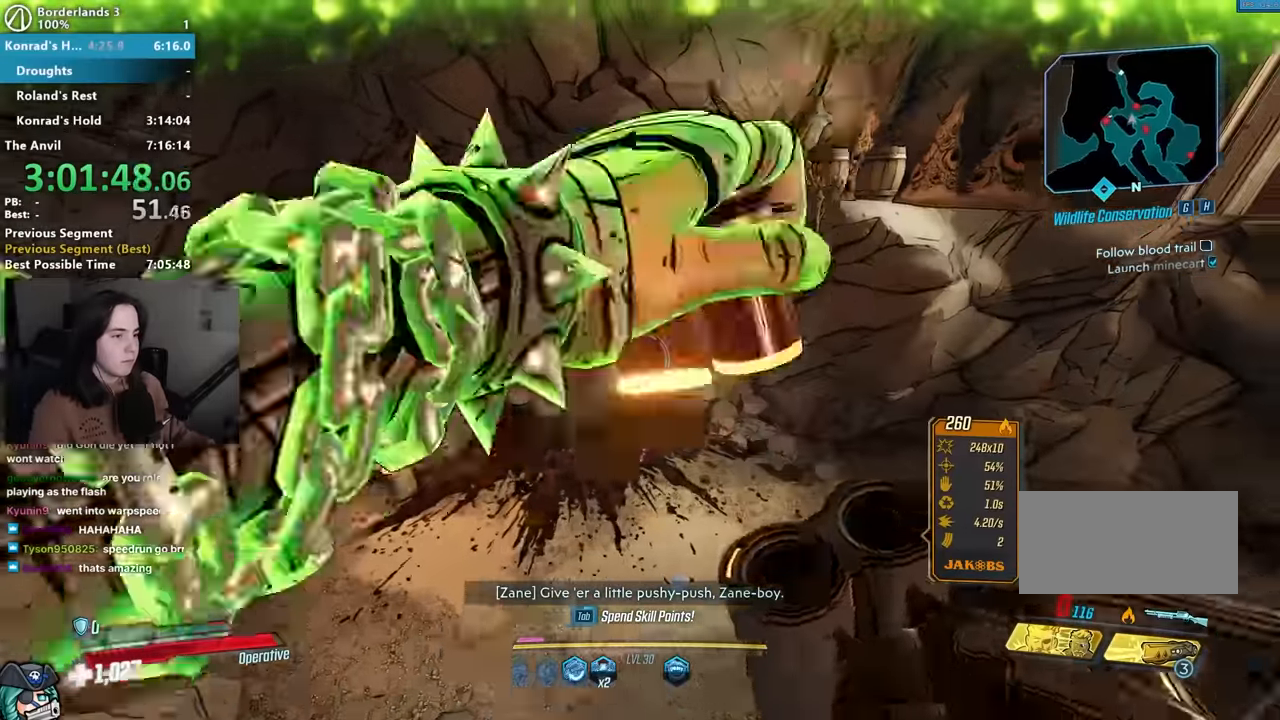
{"keys": ["w"], "mouse": [], "events": [[17, "shift", "down"], [117, "shift", "up"], [200, "shift", "down"], [283, "shift", "up"]]}
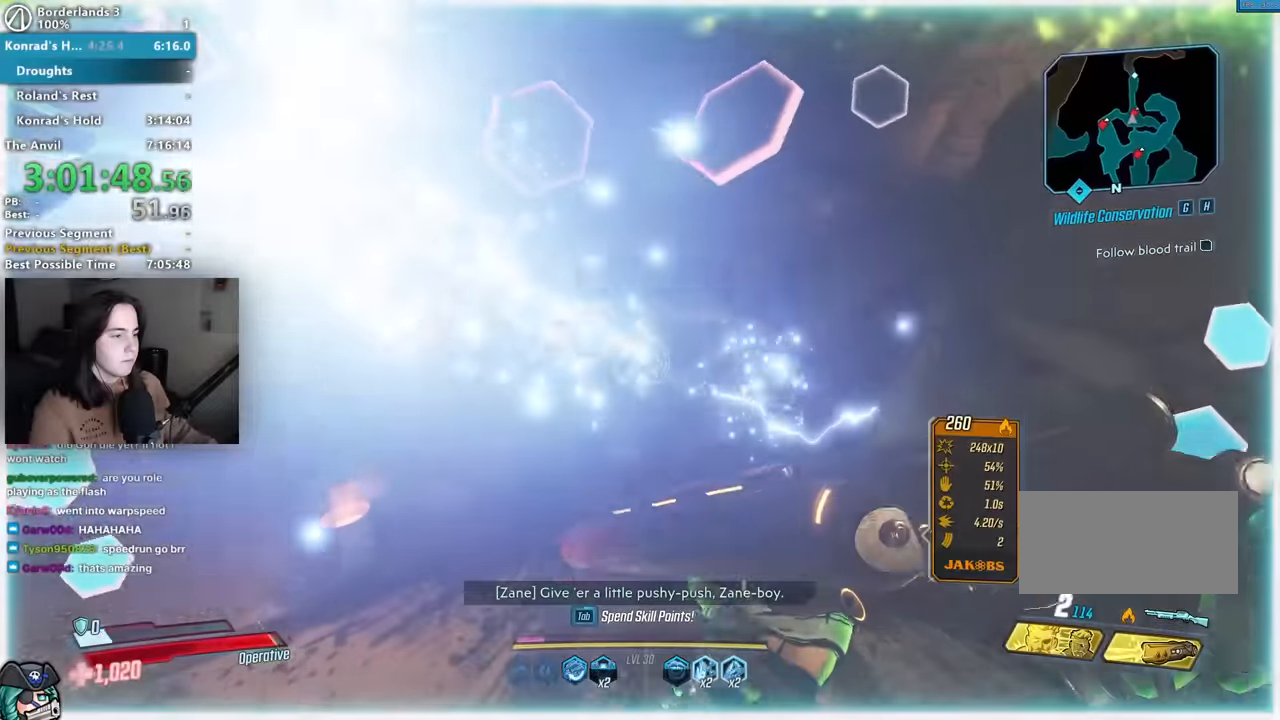
{"keys": ["w"], "mouse": [], "events": [[117, "1", "down"], [217, "1", "up"], [400, "shift", "down"], [450, "shift", "up"]]}
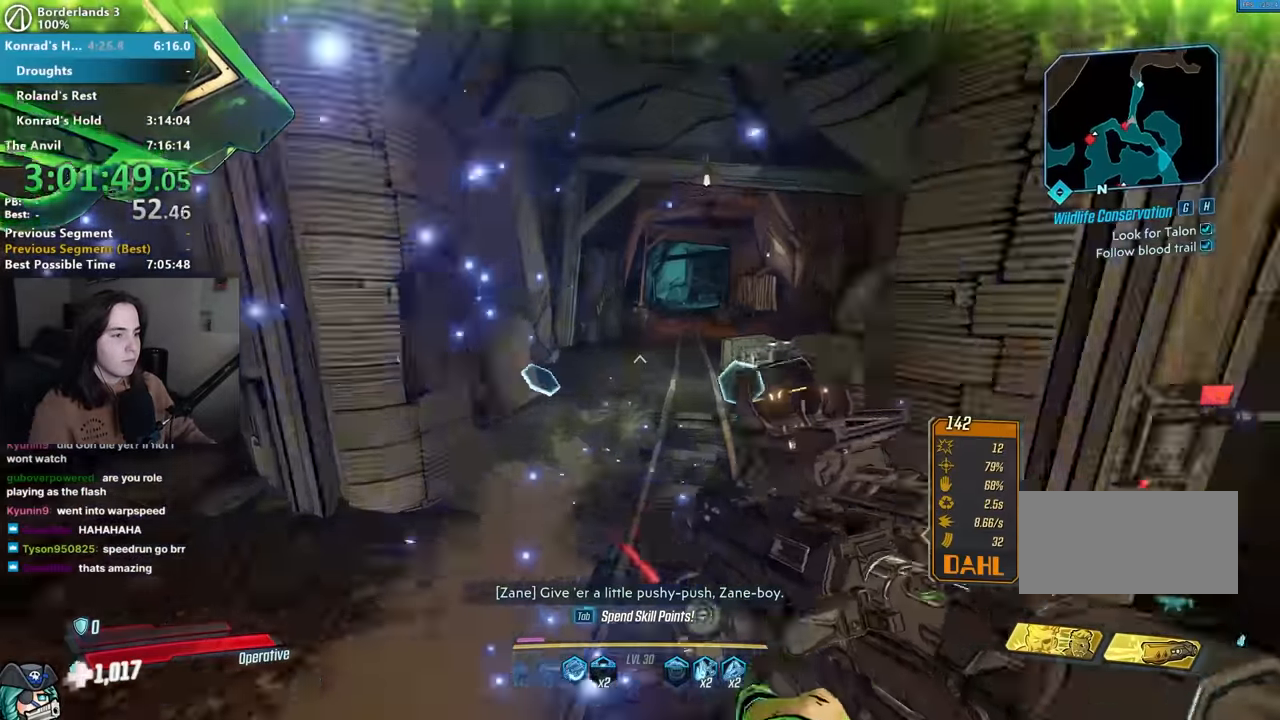
{"keys": ["shift", "w"], "mouse": [], "events": [[33, "r", "down"], [33, "shift", "down"], [83, "r", "up"], [133, "shift", "up"], [183, "r", "down"], [233, "r", "up"], [233, "shift", "down"], [317, "shift", "up"], [500, "shift", "down"]]}
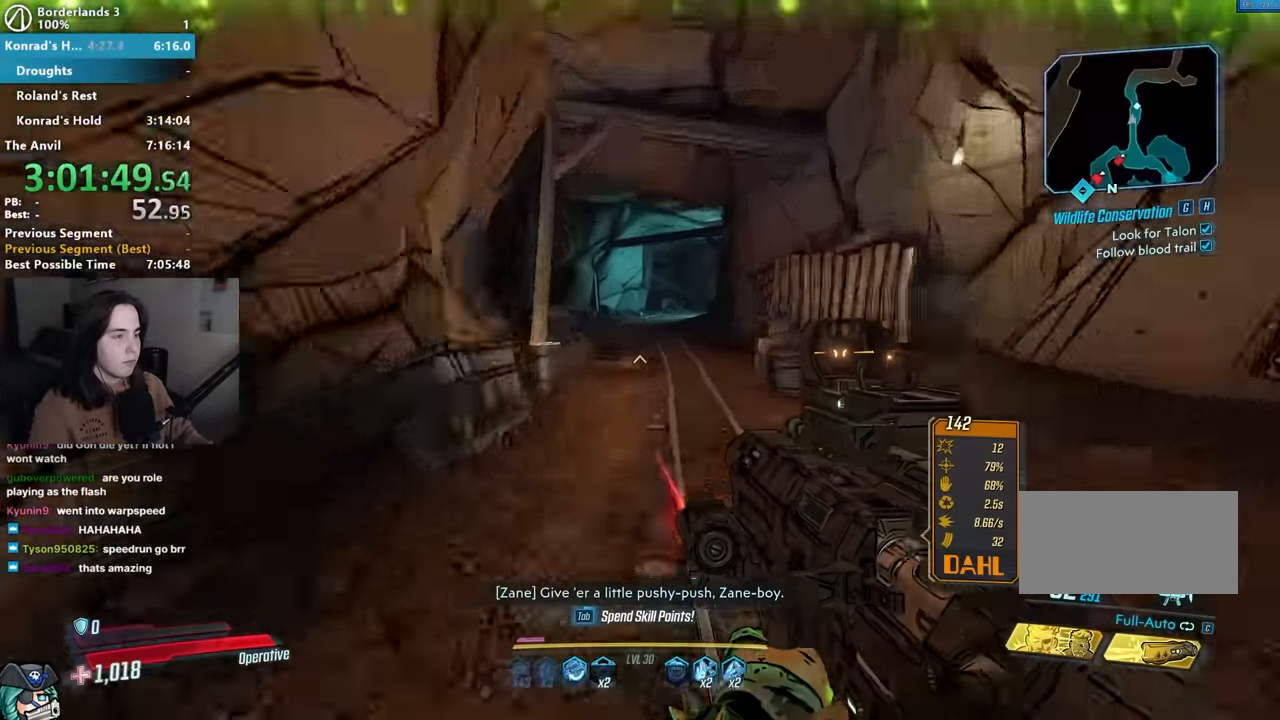
{"keys": ["w"], "mouse": [], "events": [[117, "shift", "up"]]}
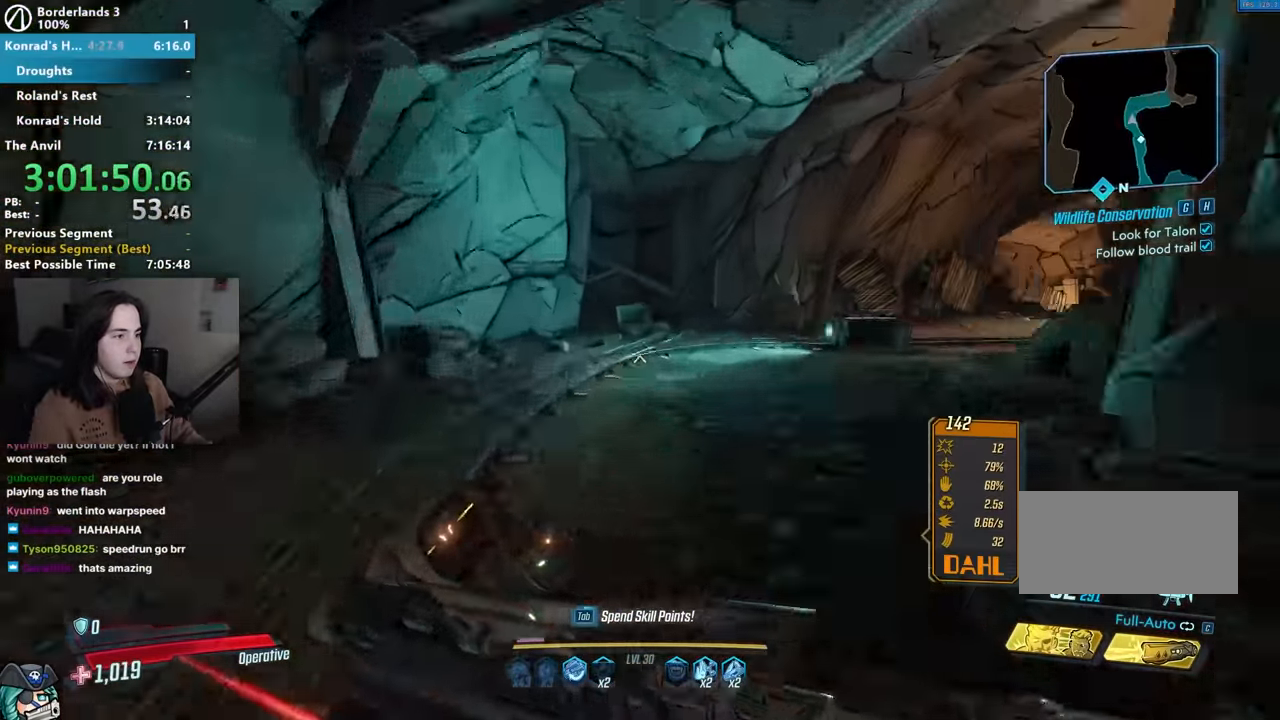
{"keys": ["w"], "mouse": [], "events": [[450, "d", "down"], [500, "d", "up"]]}
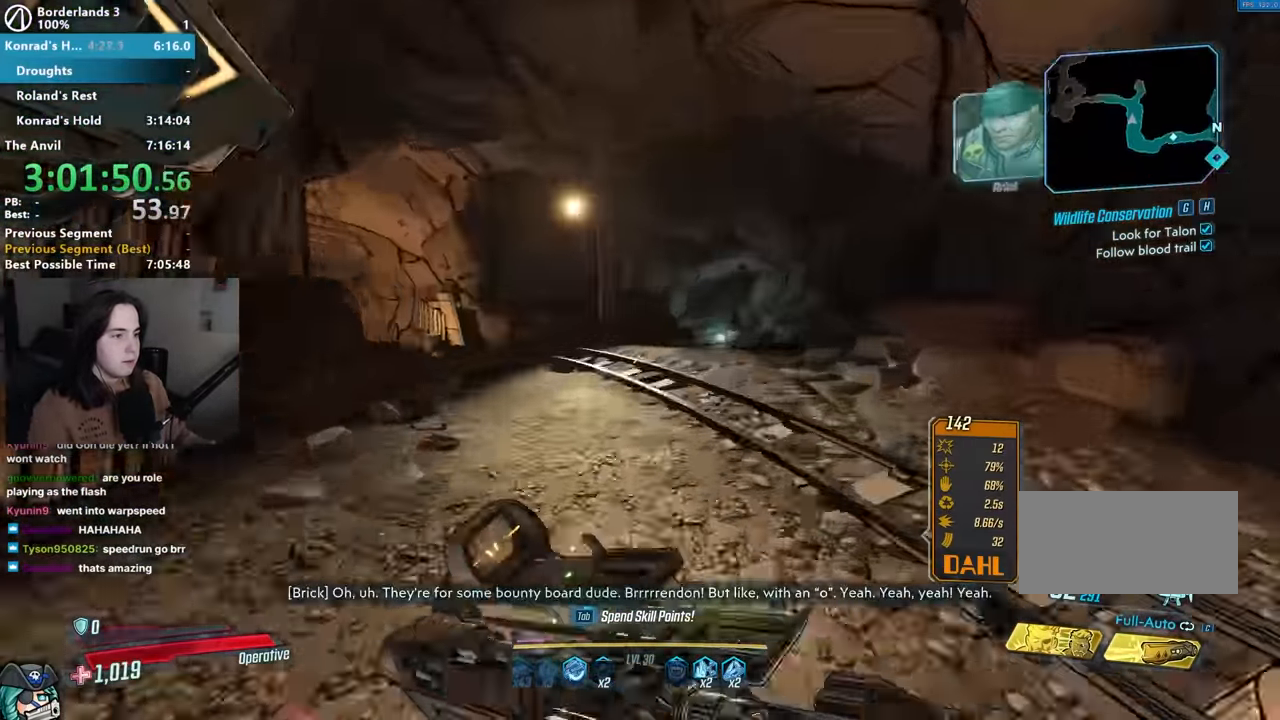
{"keys": ["w"], "mouse": [], "events": [[183, "d", "down"], [317, "a", "down"], [317, "d", "up"], [500, "a", "up"]]}
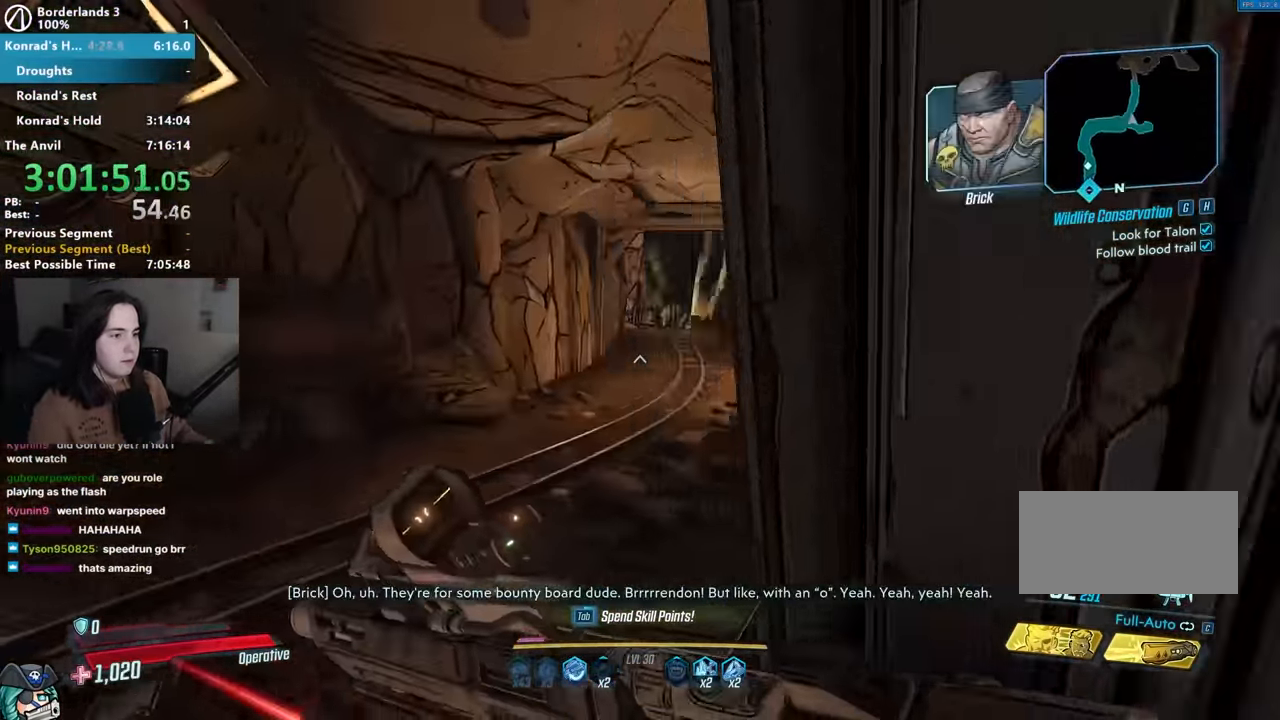
{"keys": ["shift", "w"], "mouse": [], "events": [[433, "shift", "down"]]}
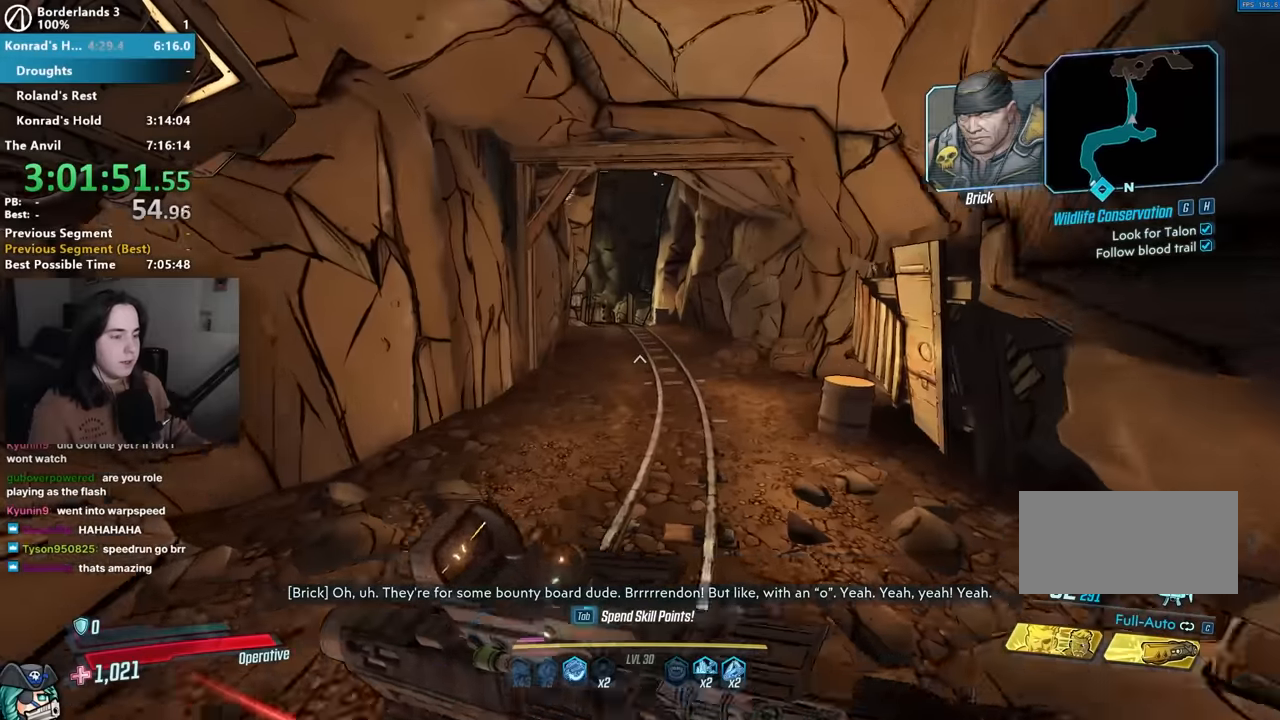
{"keys": ["w"], "mouse": [], "events": [[17, "shift", "up"], [117, "shift", "down"], [200, "shift", "up"]]}
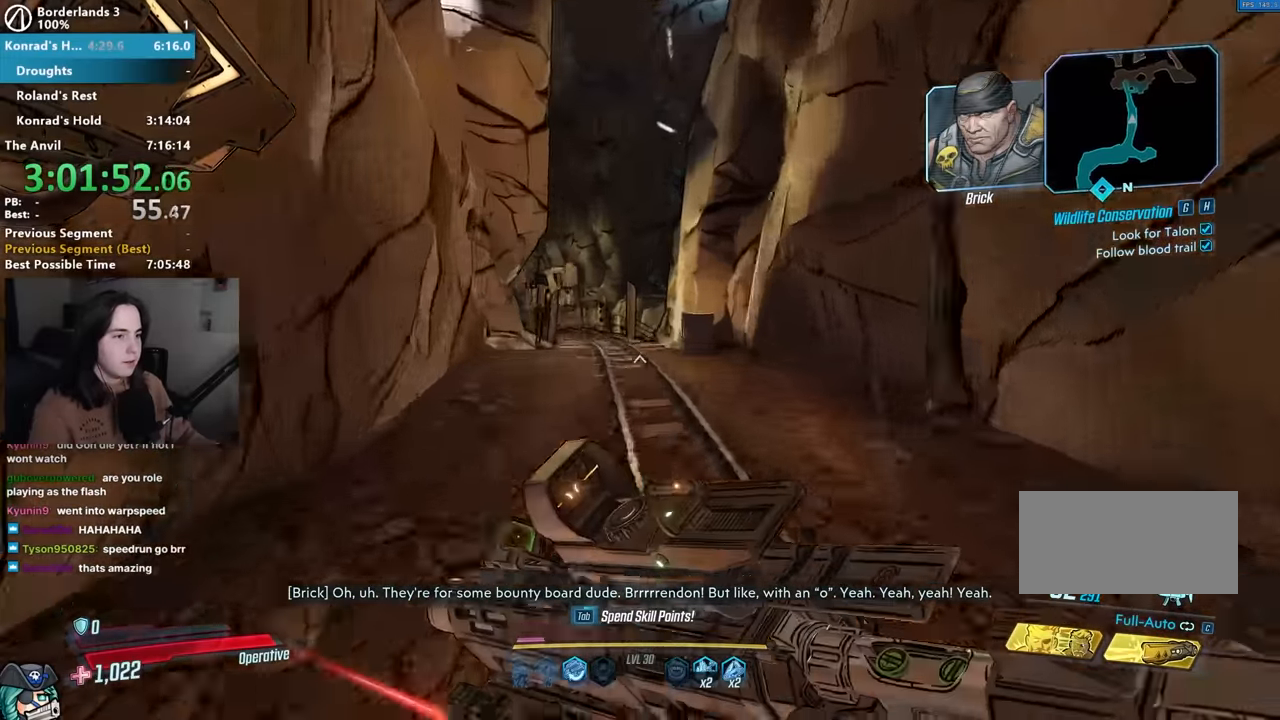
{"keys": ["w"], "mouse": [], "events": []}
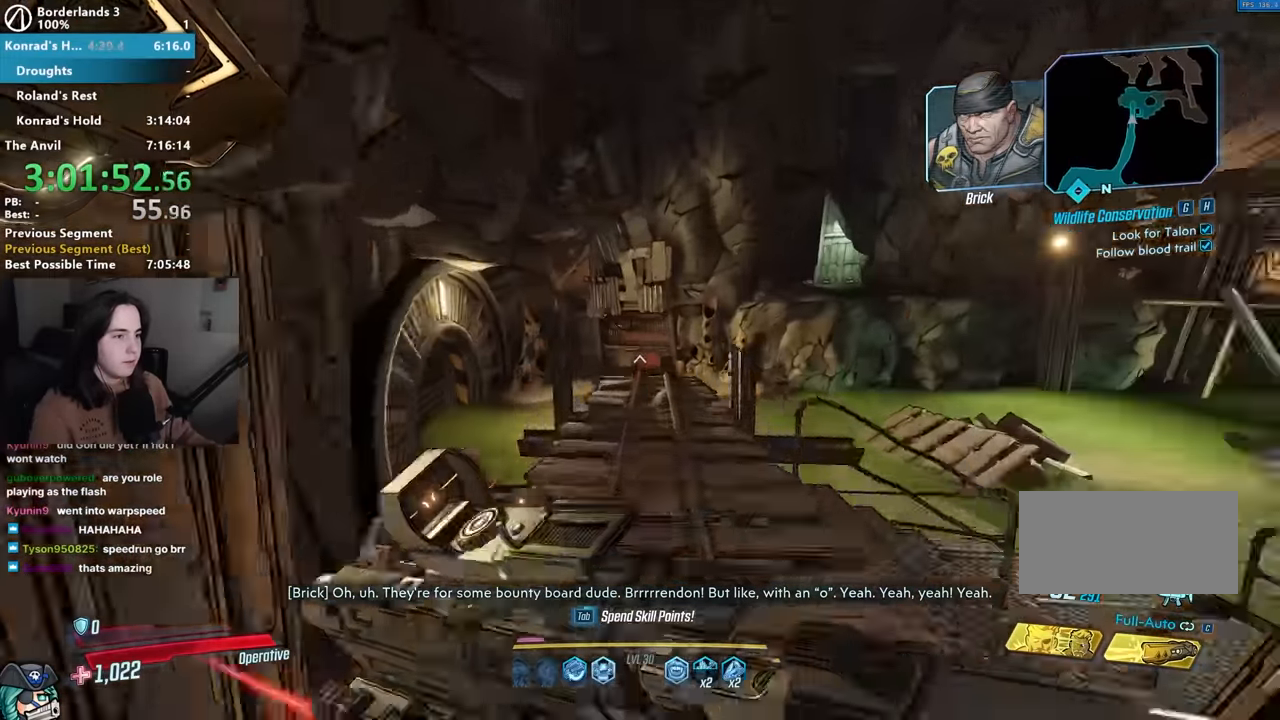
{"keys": ["d", "w"], "mouse": [], "events": [[300, "space", "down"], [333, "space", "up"], [383, "d", "down"]]}
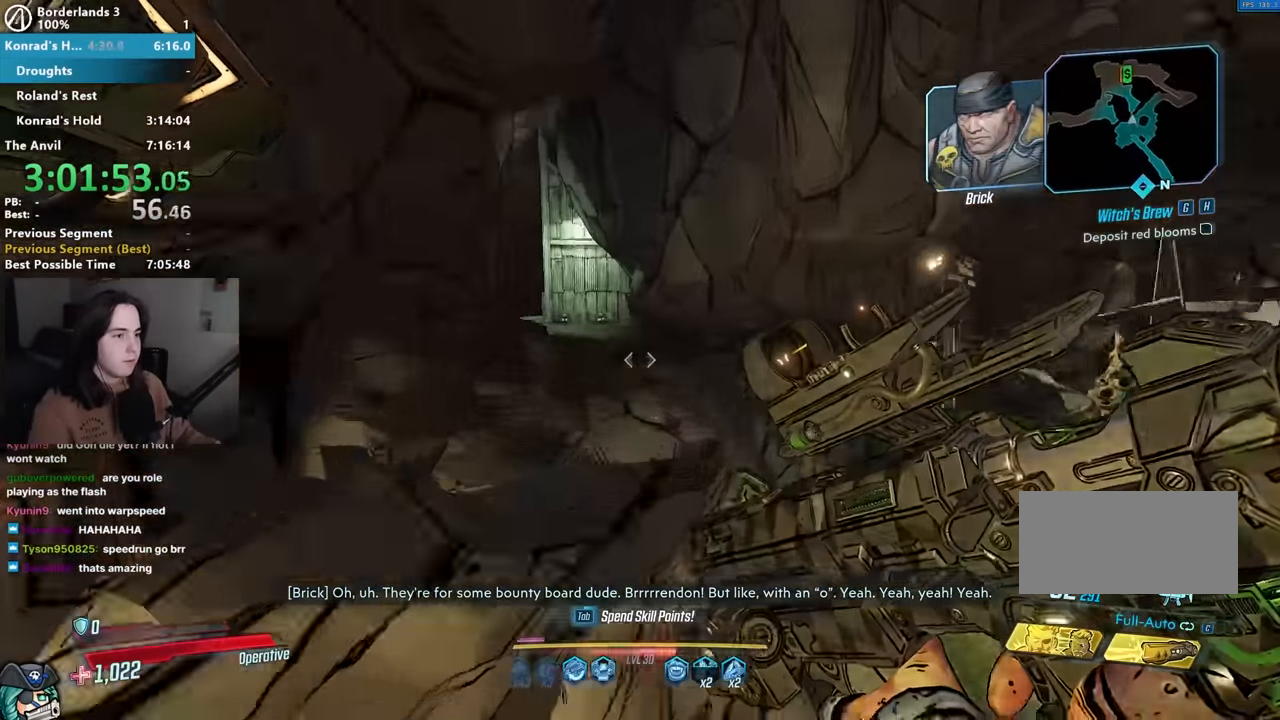
{"keys": ["a", "w"], "mouse": [], "events": [[67, "d", "up"], [167, "space", "down"], [350, "a", "down"], [400, "space", "up"]]}
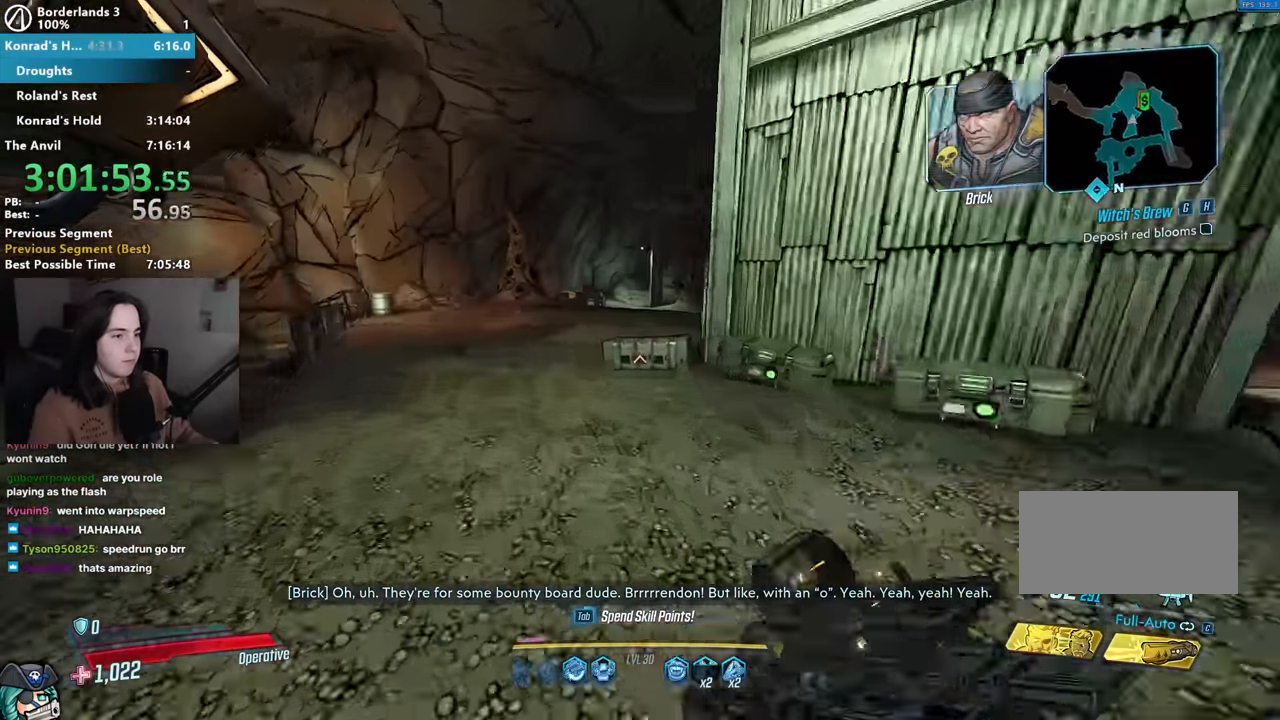
{"keys": ["a", "w"], "mouse": [], "events": [[133, "a", "up"], [367, "a", "down"]]}
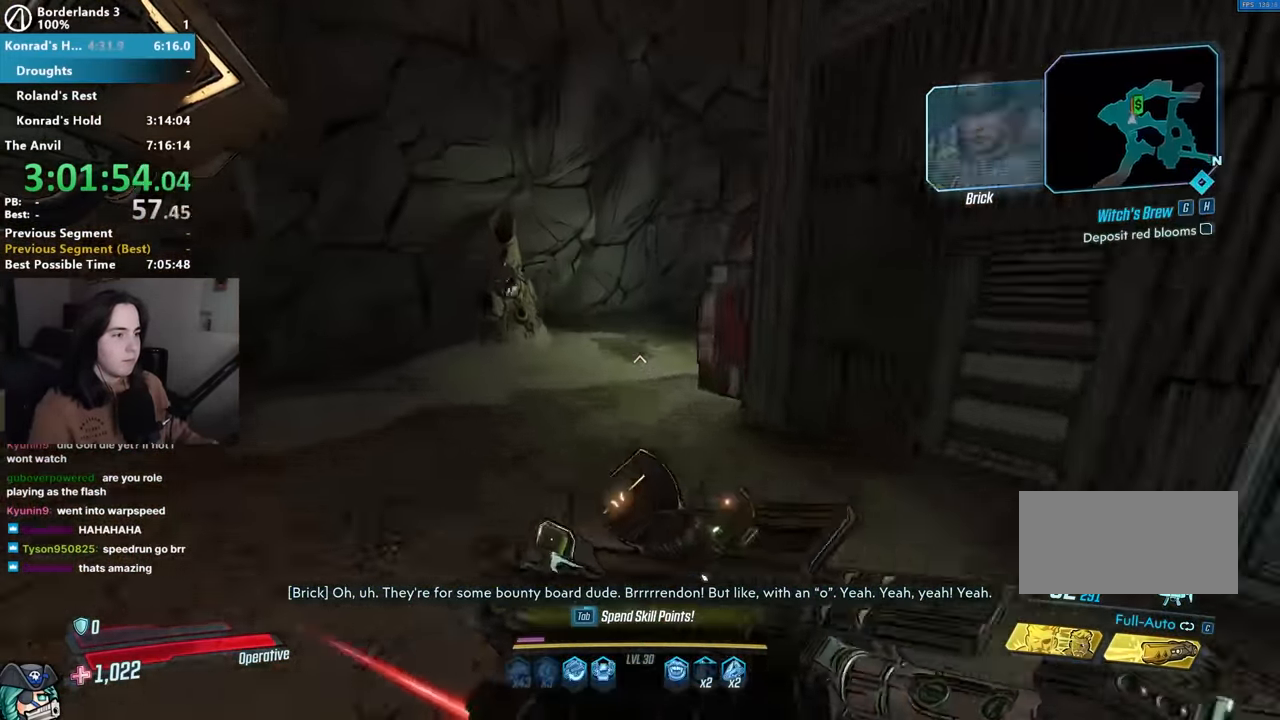
{"keys": ["a", "w"], "mouse": [], "events": [[67, "a", "up"], [200, "a", "down"], [383, "d", "down"], [433, "d", "up"]]}
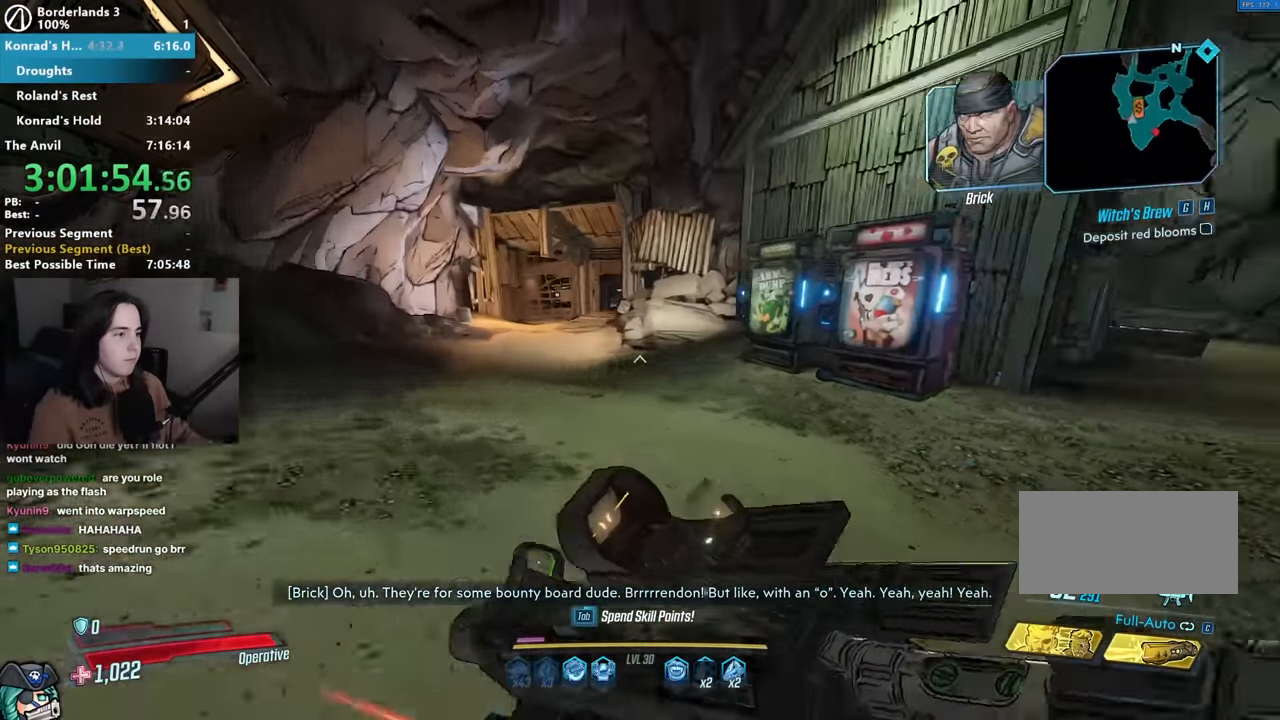
{"keys": ["q", "w"], "mouse": [], "events": [[33, "a", "up"], [167, "a", "down"], [217, "a", "up"], [450, "q", "down"]]}
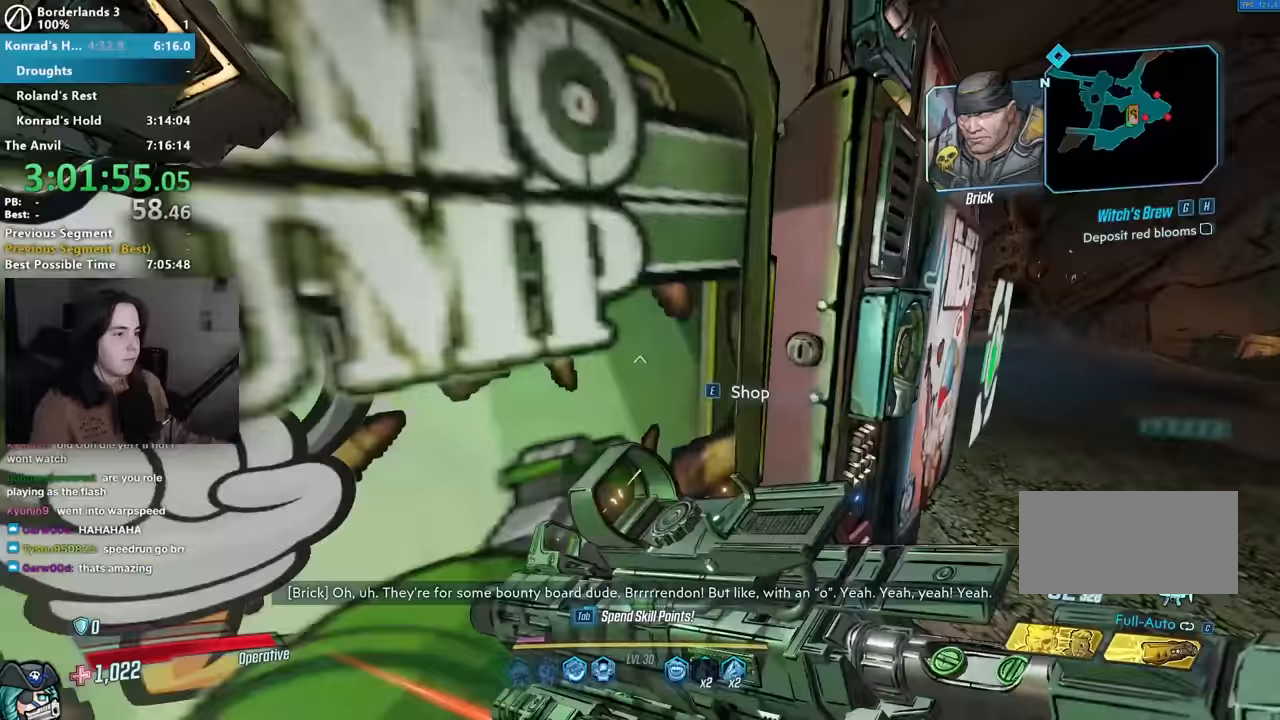
{"keys": ["s"], "mouse": [], "events": [[33, "q", "up"], [83, "w", "up"], [183, "a", "down"], [467, "a", "up"], [467, "s", "down"]]}
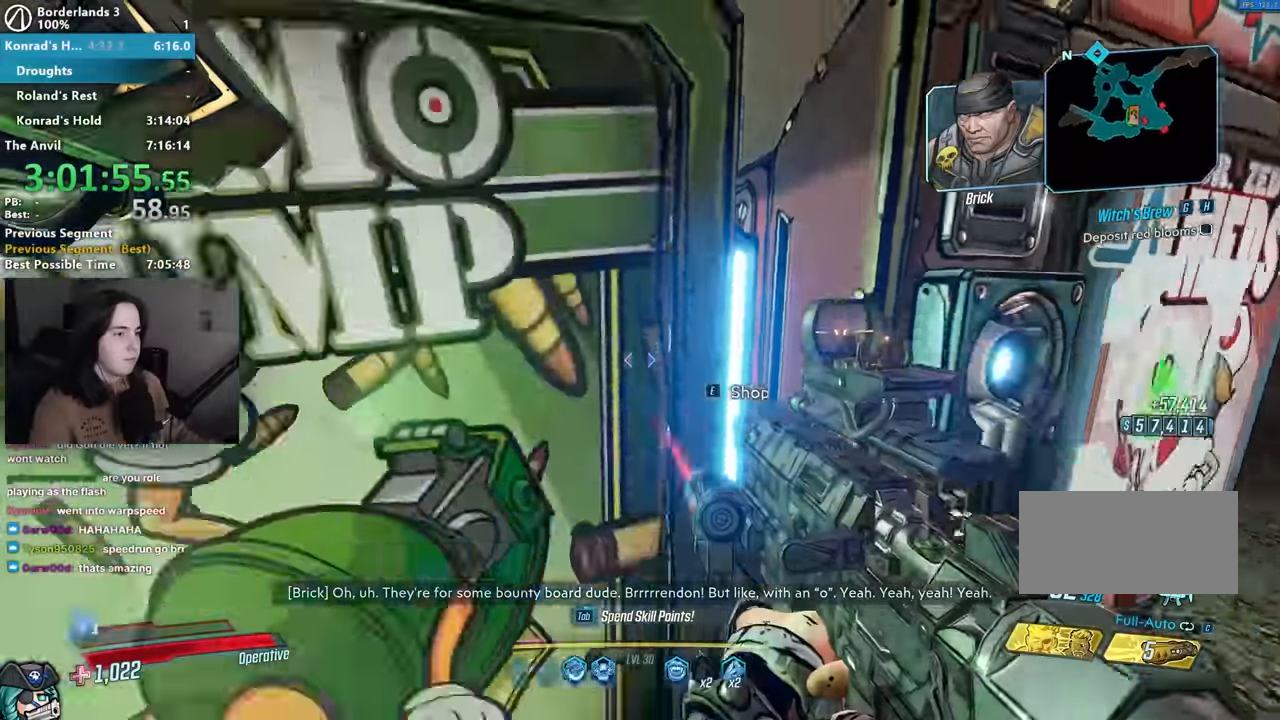
{"keys": [], "mouse": [], "events": [[50, "d", "down"], [100, "s", "up"], [233, "d", "up"]]}
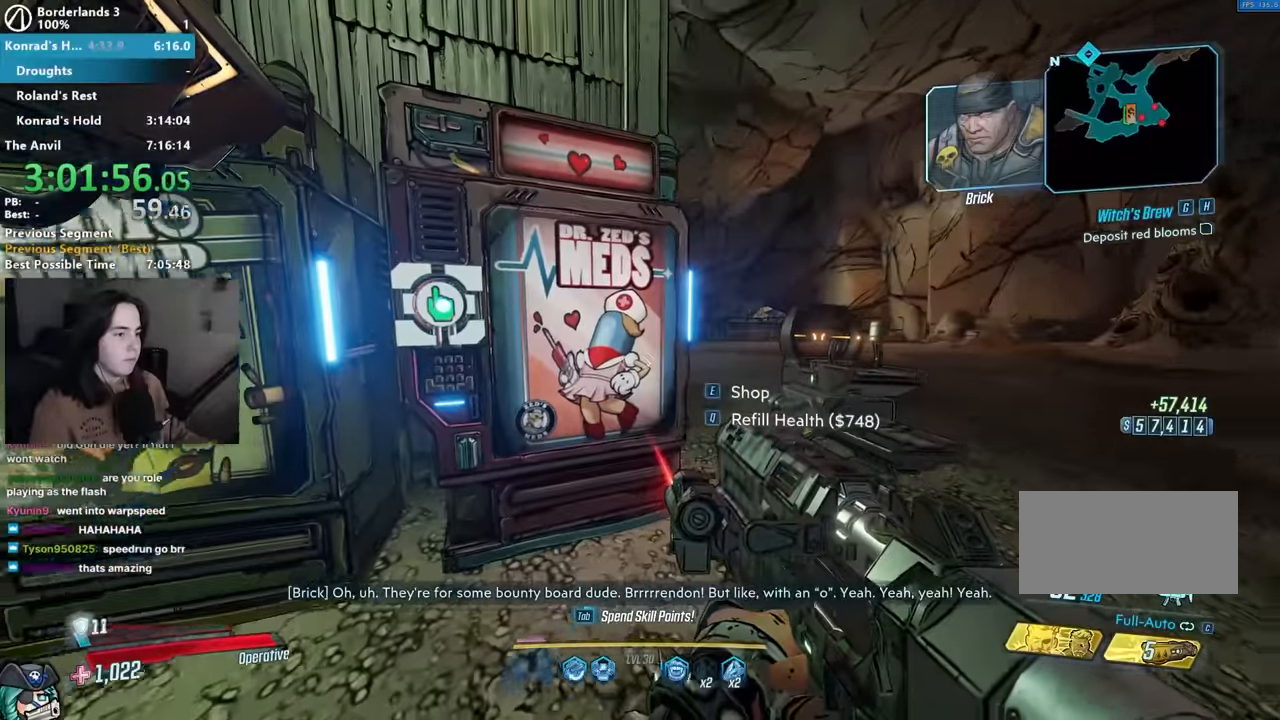
{"keys": [], "mouse": [], "events": [[167, "q", "down"], [267, "e", "down"], [267, "q", "up"], [350, "e", "up"]]}
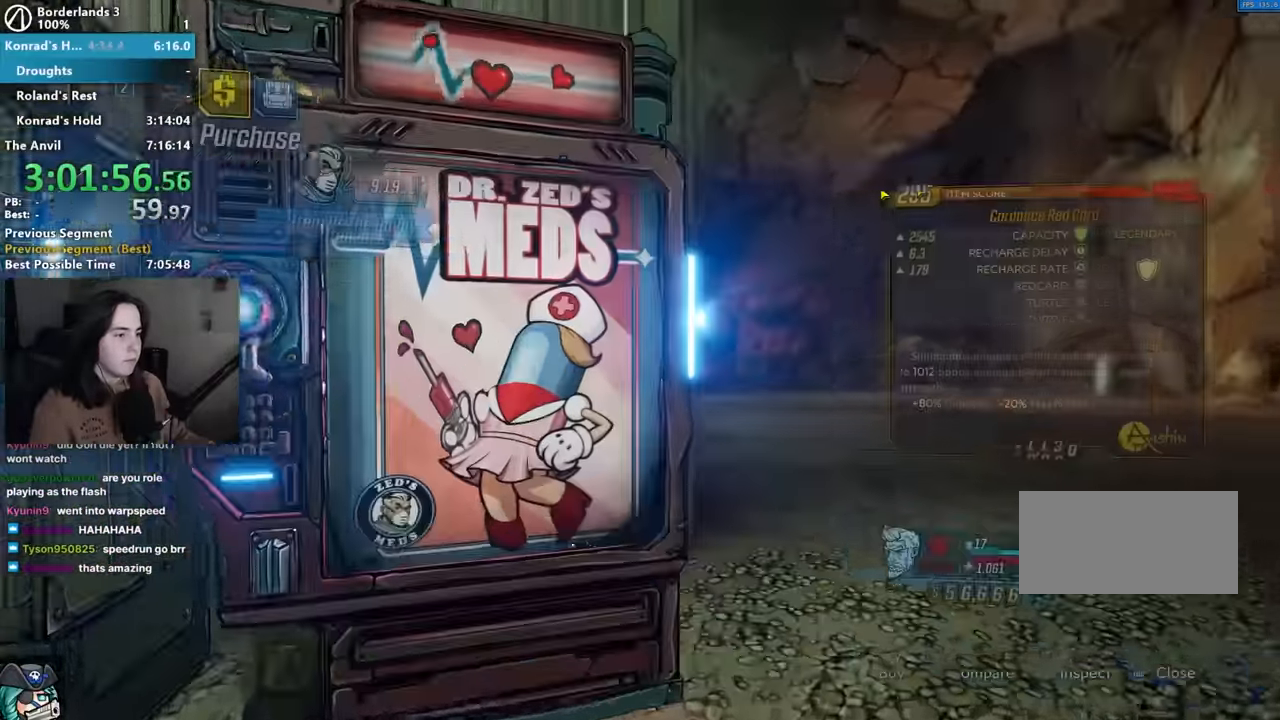
{"keys": [], "mouse": [], "events": []}